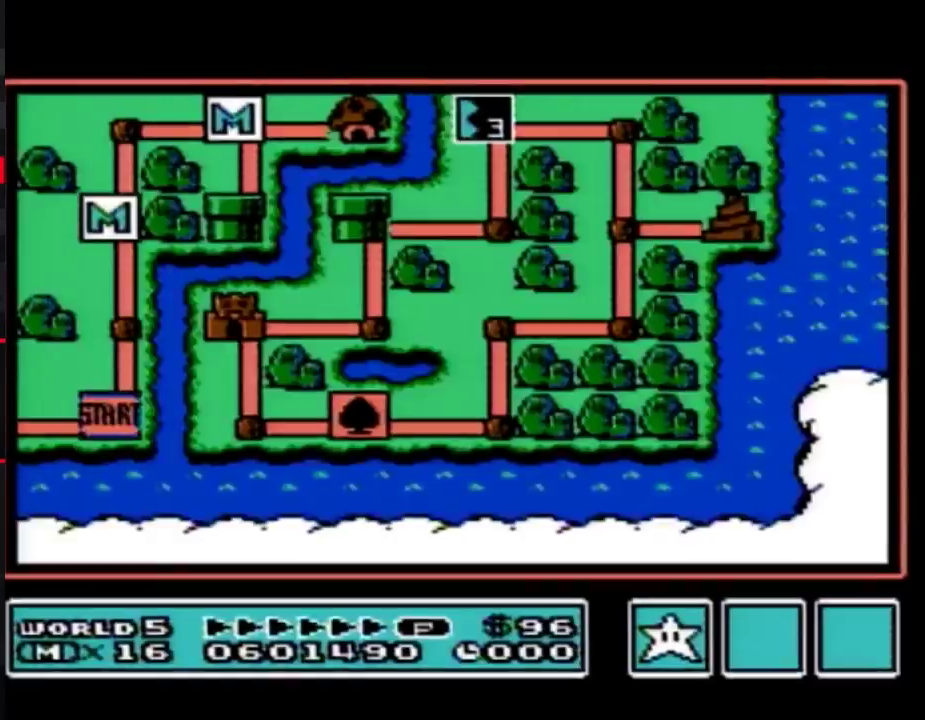
Gameplay with a controller (Nintendo layout); each line is a JSON object with the inputs held at the frame after it. "events" lists button and stick changes between this image and that frame as [ms after this image, input, new state], when the widget could be followed in between. Not read: L3 R3.
{"buttons": ["DPAD_DOWN"], "events": [[467, "DPAD_DOWN", "down"]]}
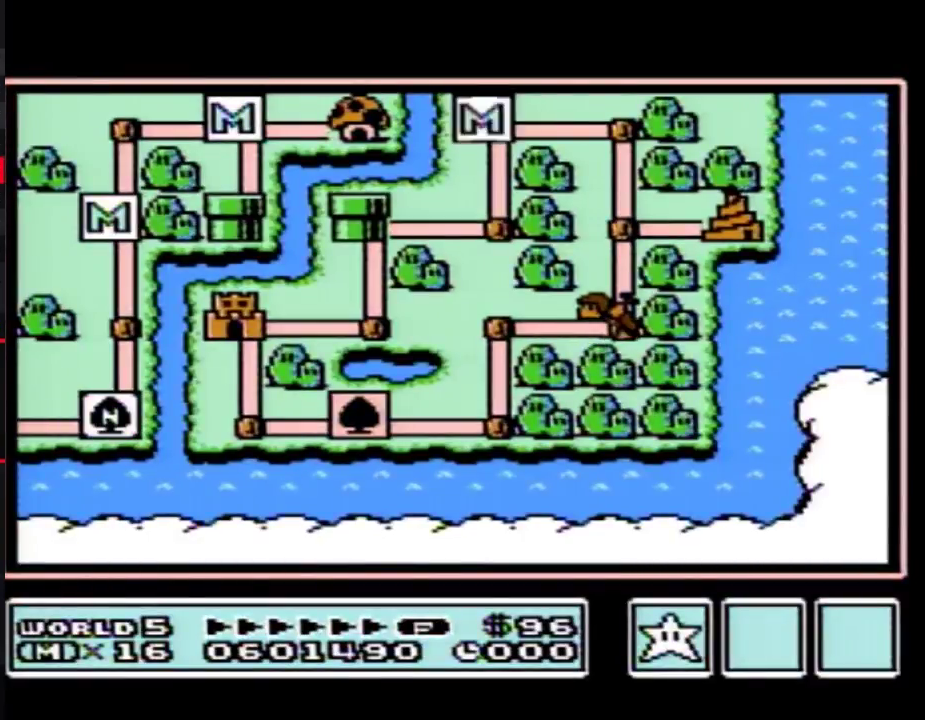
{"buttons": ["DPAD_DOWN"]}
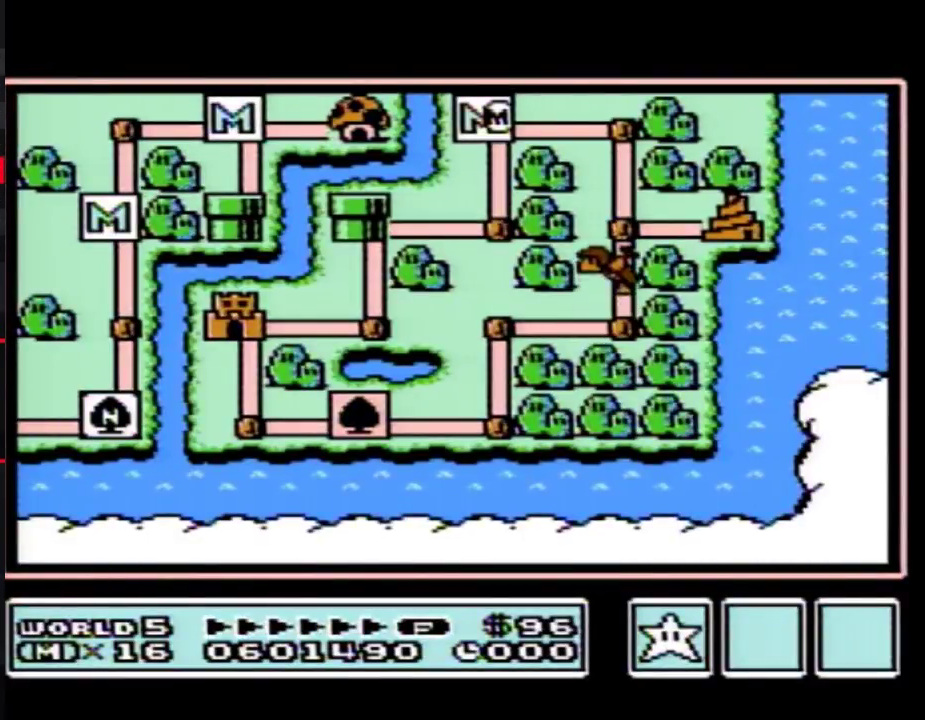
{"buttons": ["DPAD_DOWN"]}
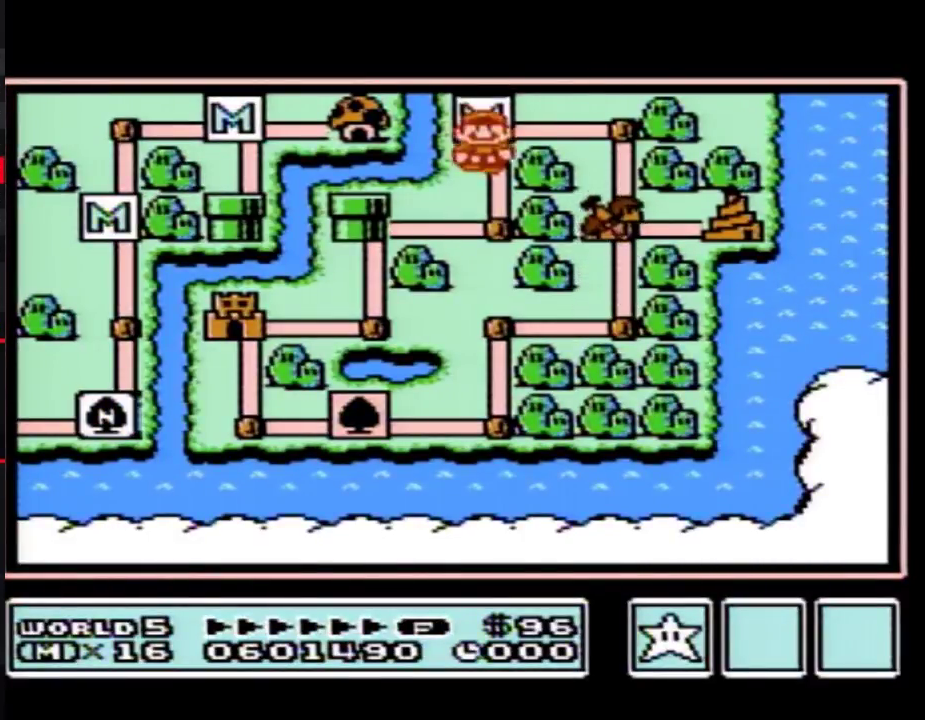
{"buttons": [], "events": [[183, "DPAD_DOWN", "up"], [250, "DPAD_LEFT", "down"], [467, "DPAD_LEFT", "up"]]}
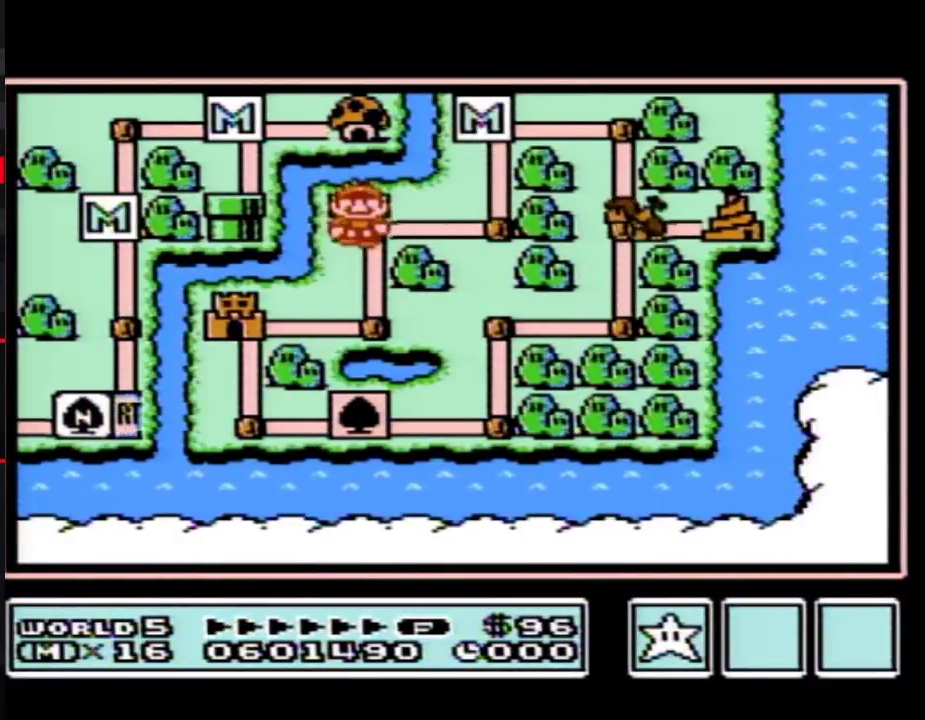
{"buttons": ["DPAD_LEFT"], "events": [[33, "DPAD_DOWN", "down"], [250, "DPAD_DOWN", "up"], [333, "DPAD_LEFT", "down"]]}
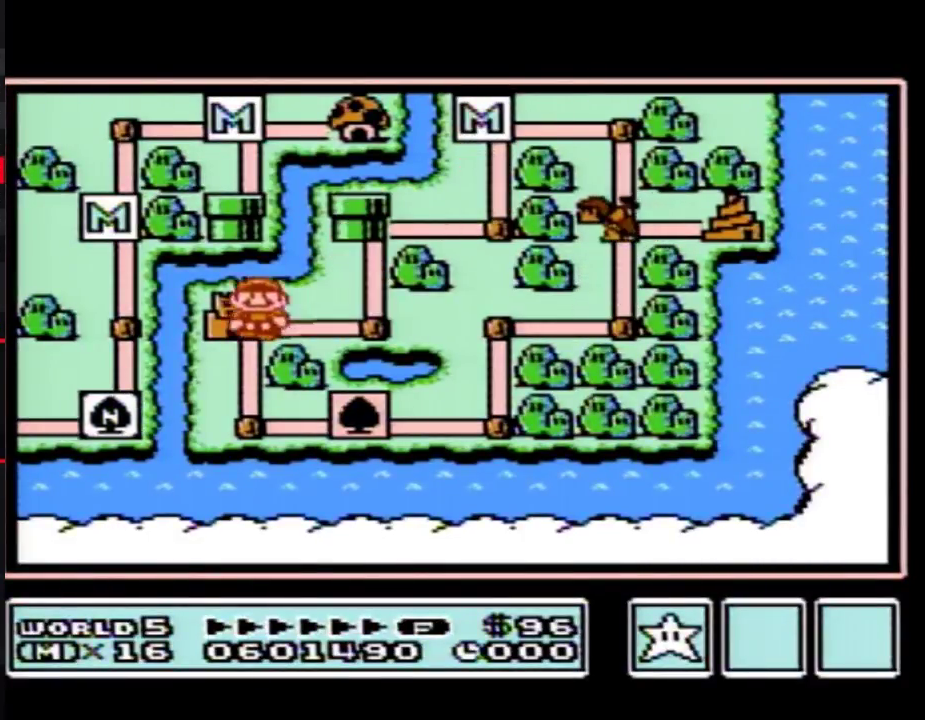
{"buttons": ["DPAD_LEFT"]}
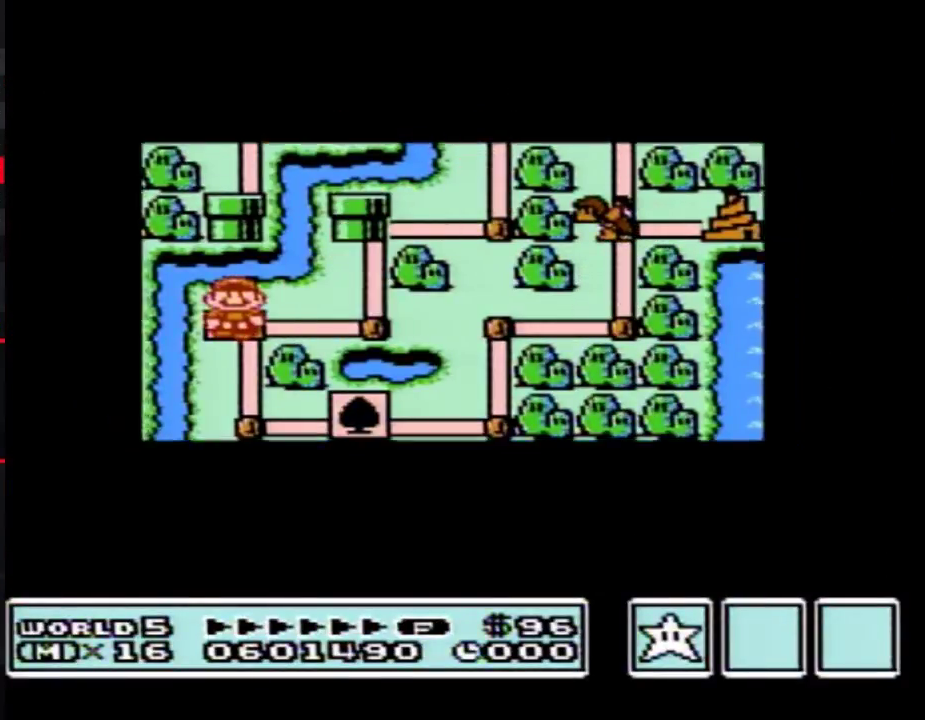
{"buttons": ["DPAD_LEFT"]}
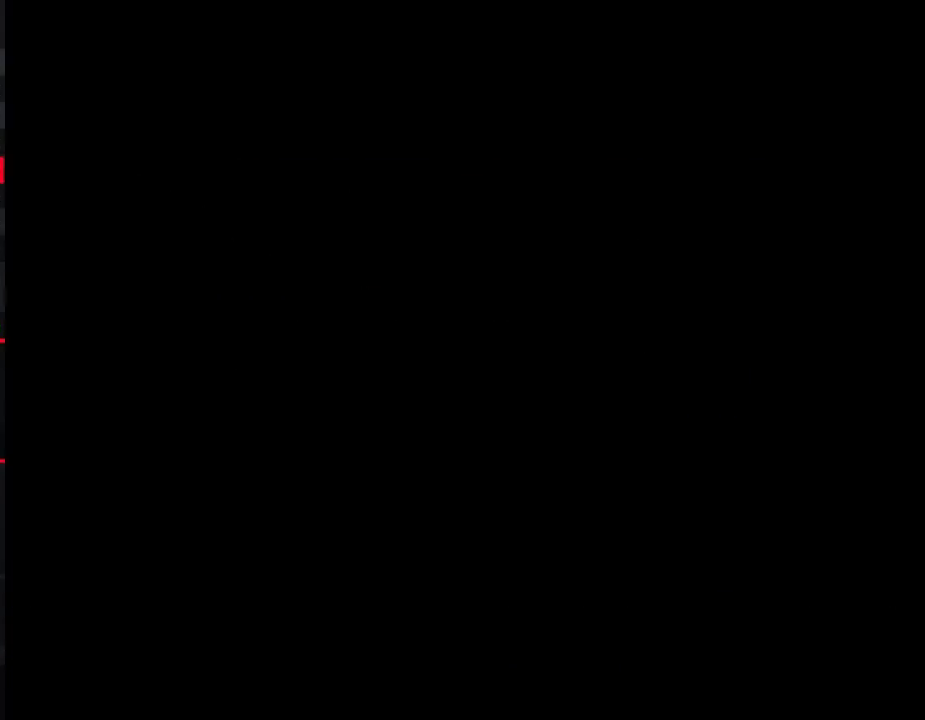
{"buttons": ["B", "DPAD_RIGHT"], "events": [[183, "DPAD_LEFT", "up"], [250, "A", "down"], [283, "A", "up"], [283, "B", "down"], [283, "DPAD_RIGHT", "down"]]}
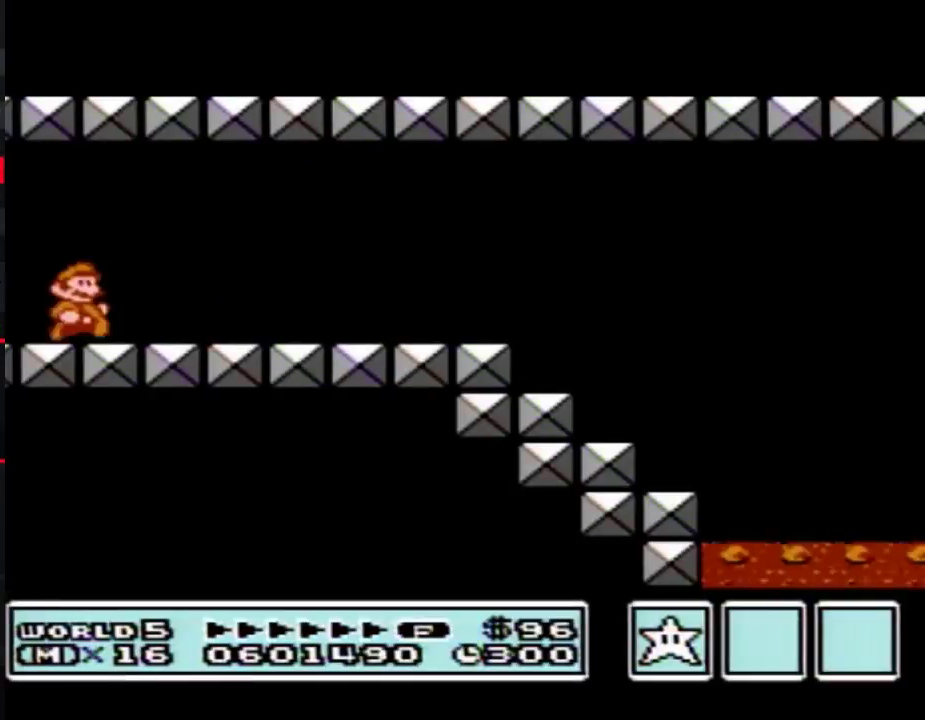
{"buttons": ["B", "DPAD_RIGHT"]}
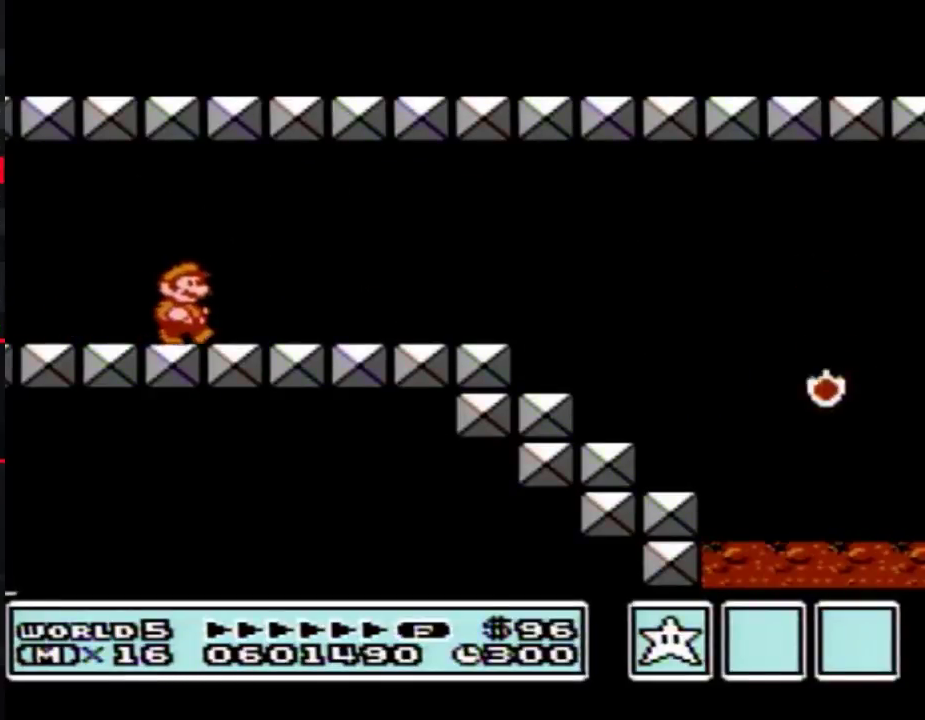
{"buttons": ["B", "DPAD_RIGHT"]}
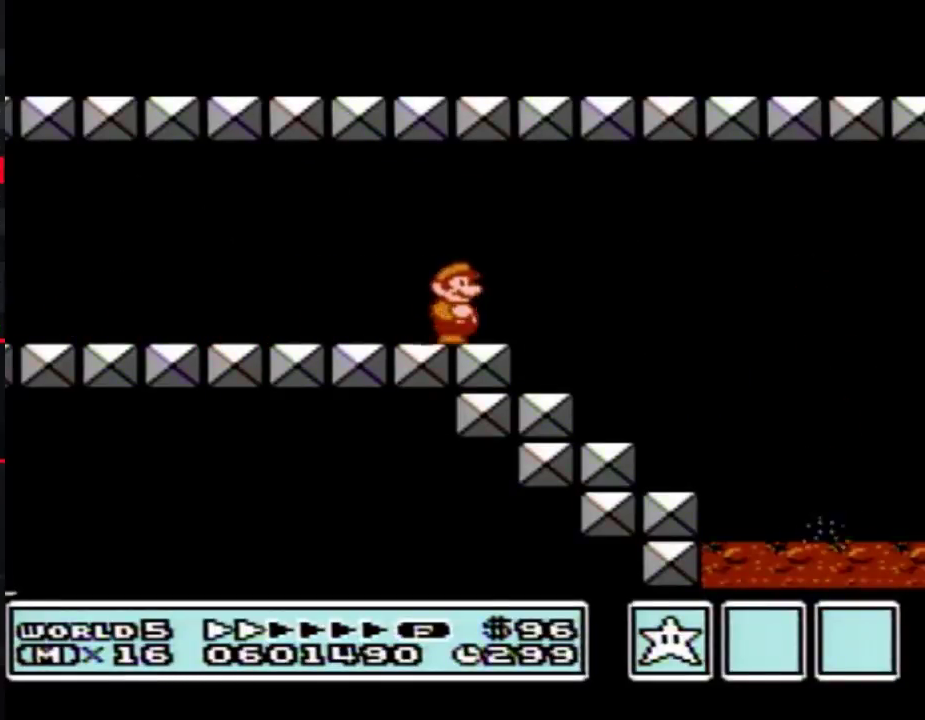
{"buttons": ["B", "DPAD_RIGHT"], "events": [[317, "DPAD_LEFT", "down"], [317, "DPAD_RIGHT", "up"], [467, "DPAD_UP", "down"], [500, "DPAD_LEFT", "up"], [500, "DPAD_RIGHT", "down"], [500, "DPAD_UP", "up"]]}
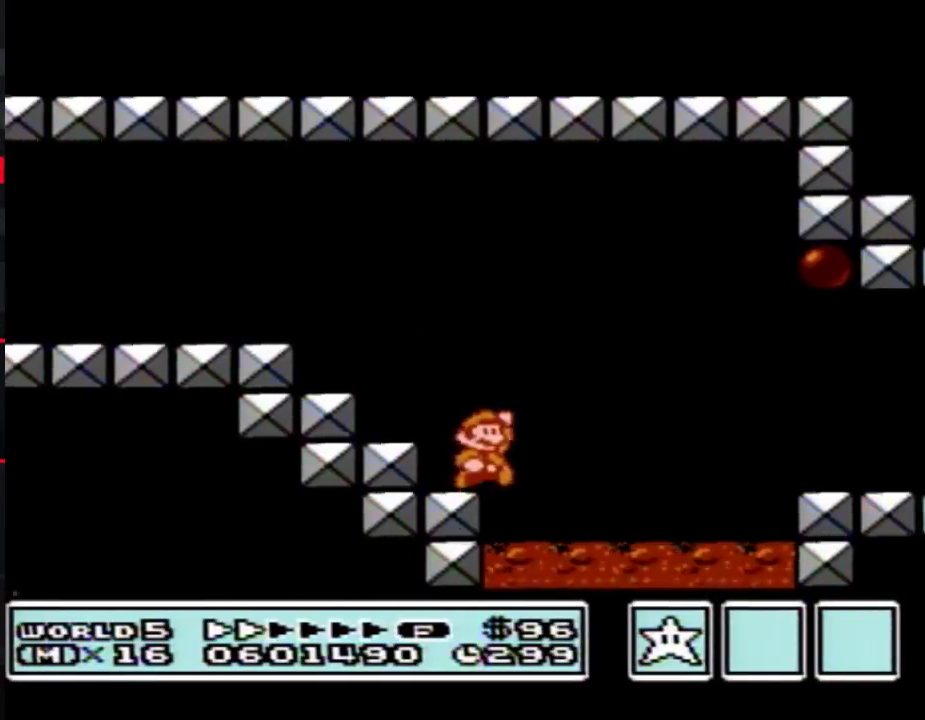
{"buttons": ["B", "DPAD_RIGHT"], "events": [[33, "A", "down"], [250, "A", "up"]]}
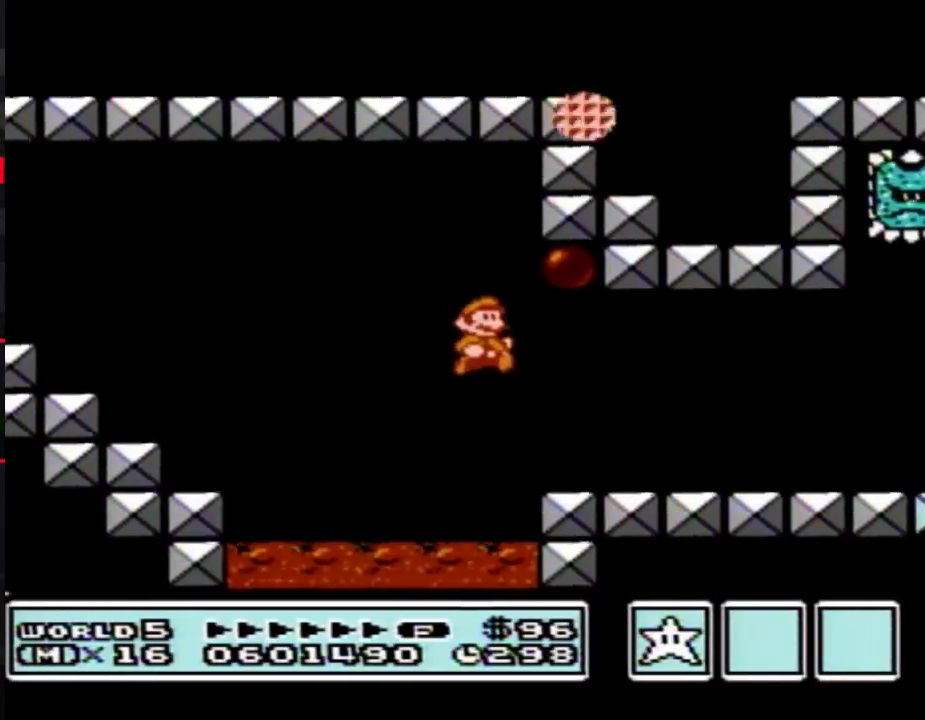
{"buttons": ["B", "DPAD_RIGHT"]}
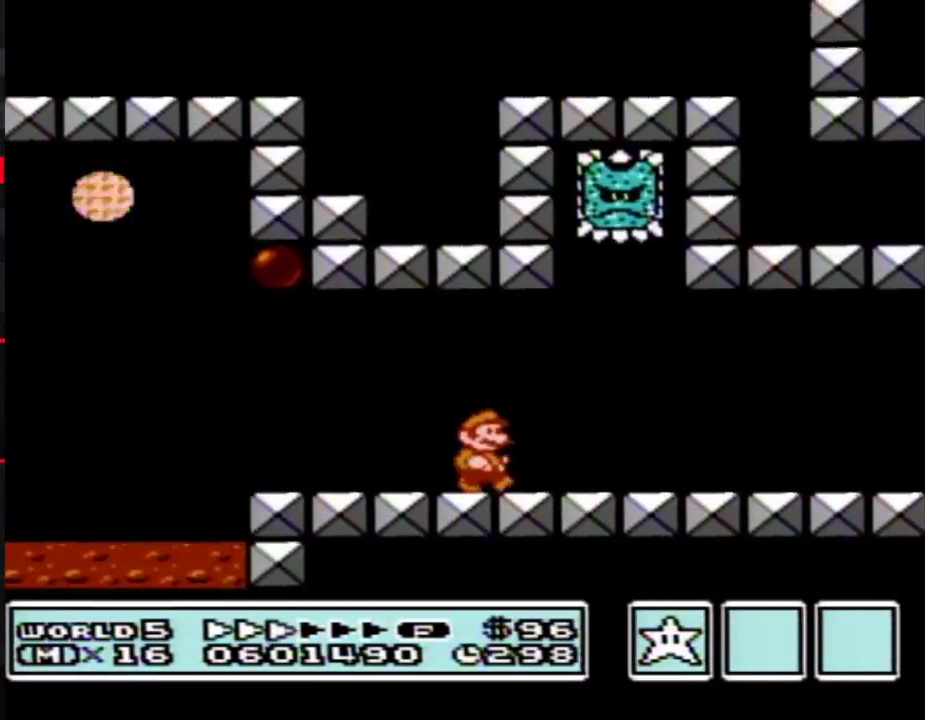
{"buttons": ["B", "DPAD_RIGHT"]}
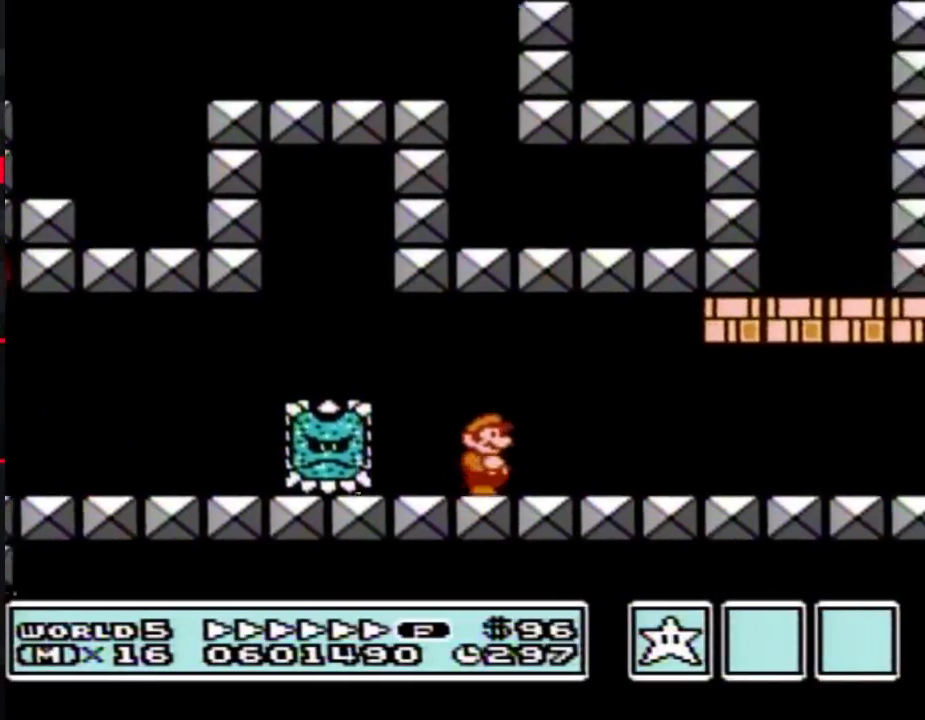
{"buttons": ["B", "DPAD_RIGHT"]}
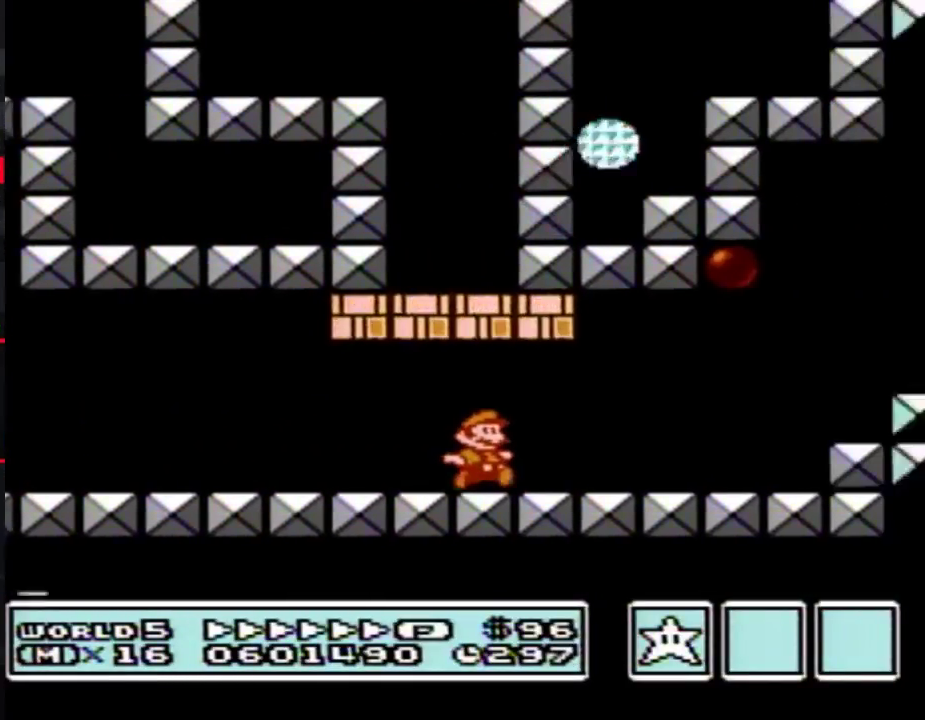
{"buttons": ["A", "B", "DPAD_LEFT"], "events": [[283, "A", "down"], [500, "DPAD_LEFT", "down"], [500, "DPAD_RIGHT", "up"]]}
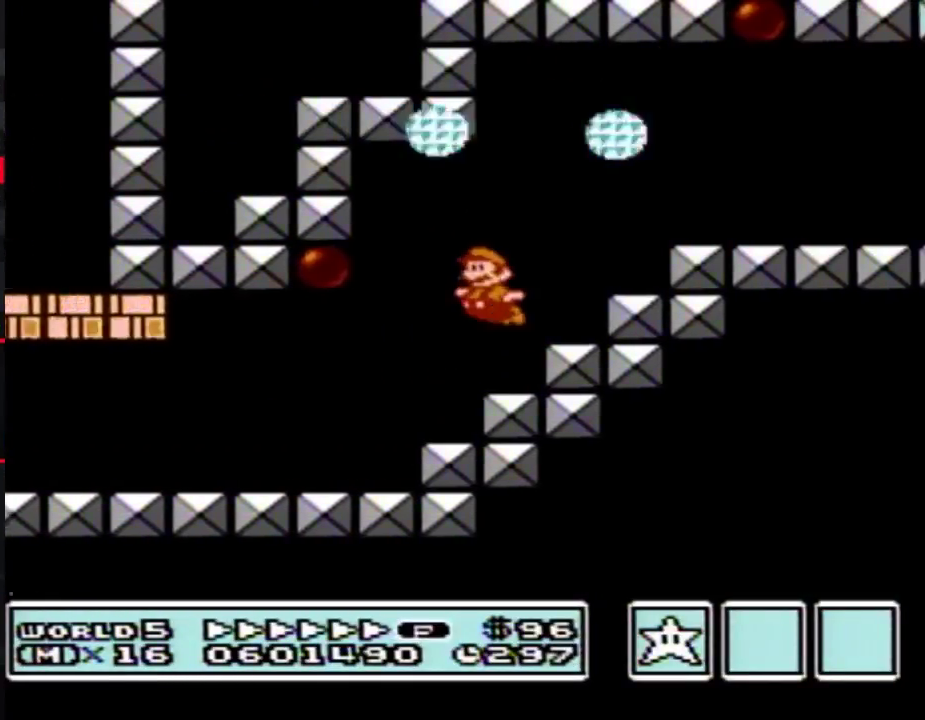
{"buttons": ["B", "DPAD_RIGHT"], "events": [[317, "A", "up"], [317, "DPAD_LEFT", "up"], [317, "DPAD_RIGHT", "down"]]}
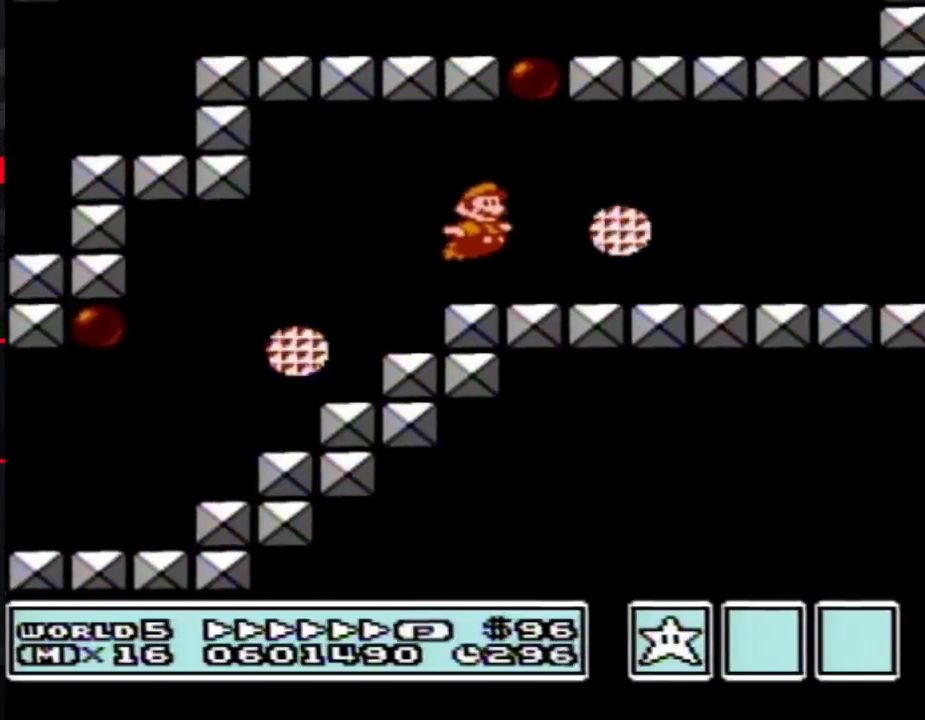
{"buttons": ["B", "DPAD_RIGHT"]}